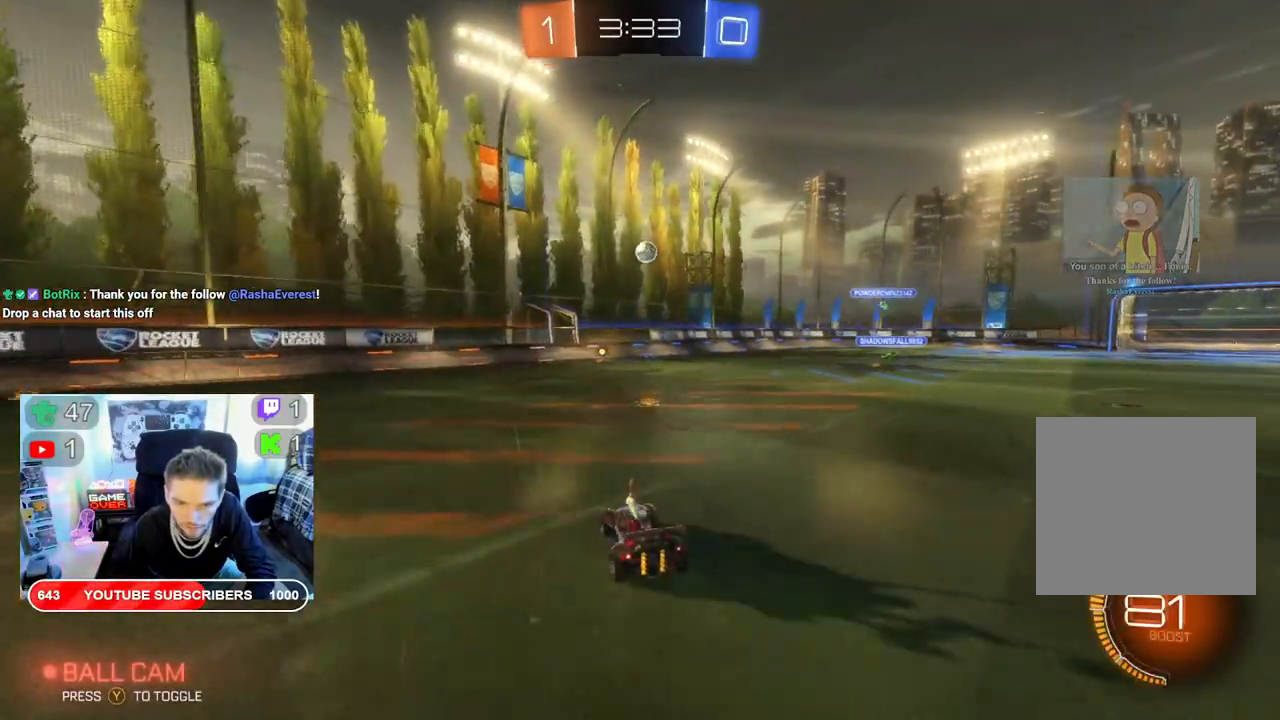
Gameplay with a controller (Xbox layout); each line is a JSON object with the inputs held at the frame after it. "events" lists button and stick changes between this image and that frame as [ms after this image, input, new state], when the widget could be followed in between.
{"buttons": ["A"], "left_stick": "down", "right_stick": "center", "events": [[167, "left_stick", "center"], [217, "R2", "up"], [250, "left_stick", "down"], [300, "A", "down"]]}
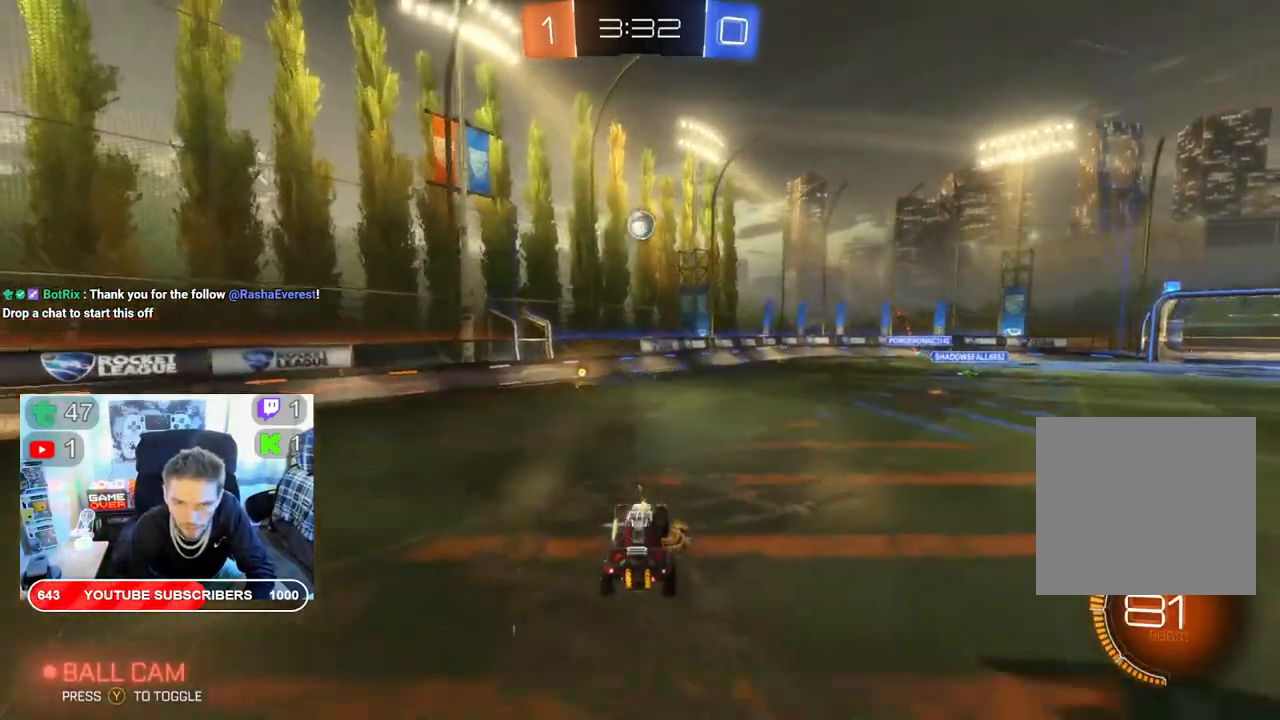
{"buttons": ["R2"], "left_stick": "right", "right_stick": "center", "events": [[33, "A", "up"], [33, "R2", "down"], [83, "B", "down"], [100, "left_stick", "center"], [417, "left_stick", "right"], [467, "B", "up"]]}
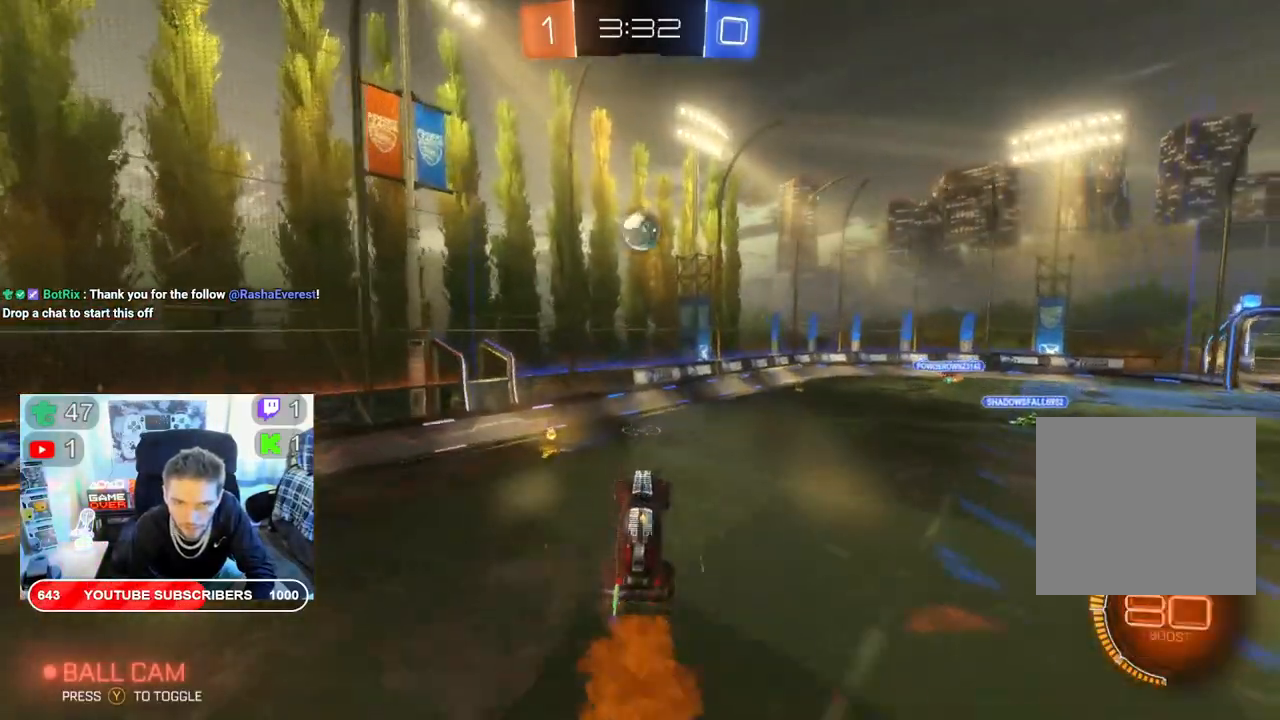
{"buttons": ["B", "R2"], "left_stick": "center", "right_stick": "center", "events": [[117, "left_stick", "center"], [350, "left_stick", "up"], [483, "B", "down"], [483, "left_stick", "center"]]}
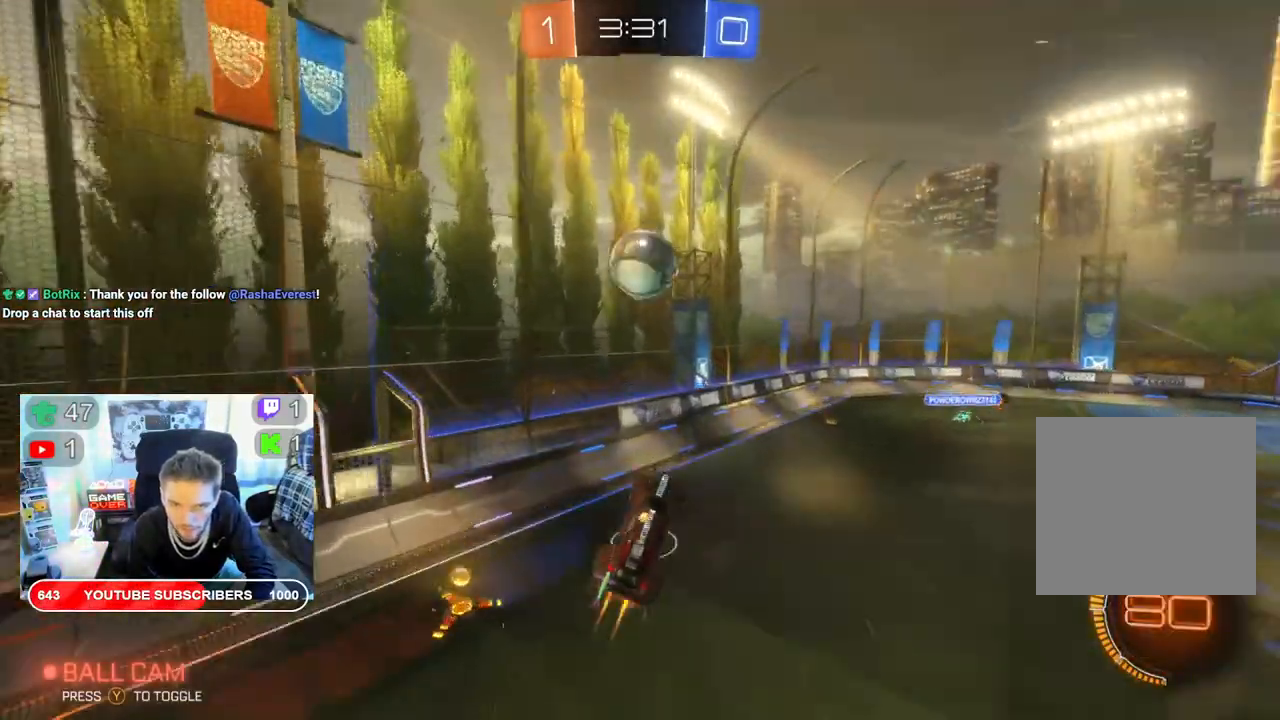
{"buttons": ["R2"], "left_stick": "center", "right_stick": "center", "events": [[367, "B", "up"]]}
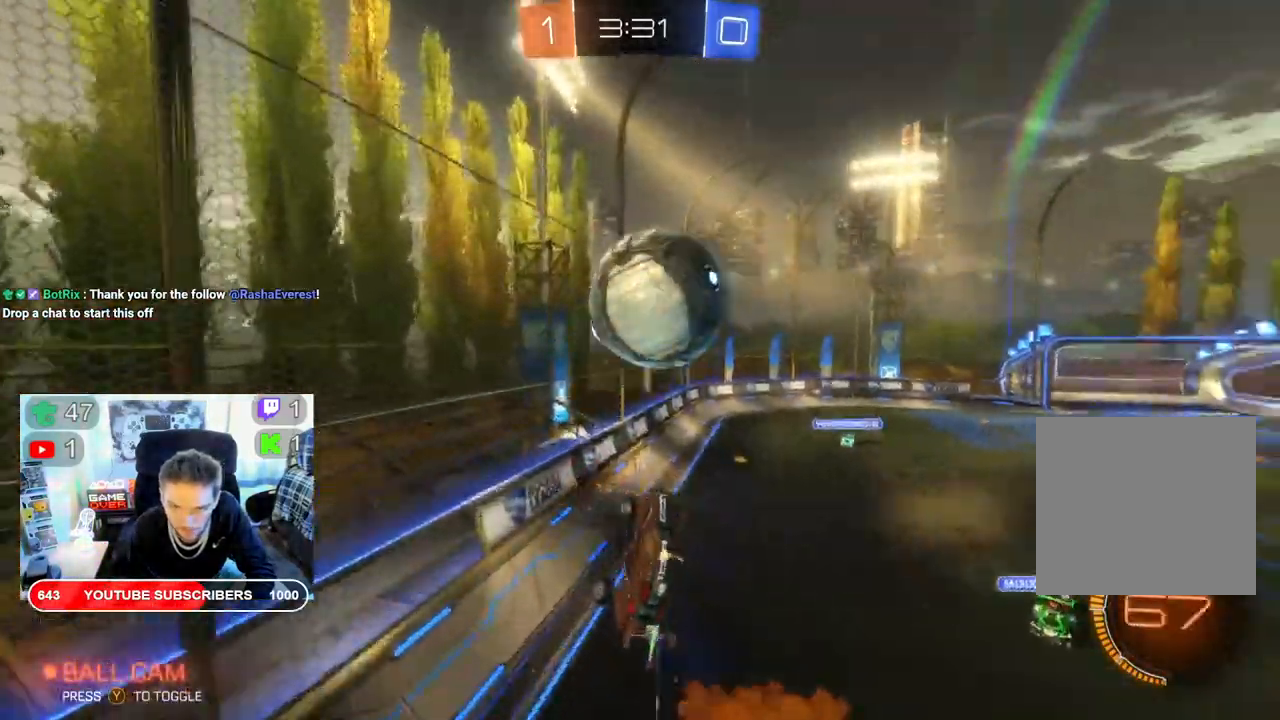
{"buttons": ["R2"], "left_stick": "right", "right_stick": "center", "events": [[200, "left_stick", "up-right"], [317, "left_stick", "right"]]}
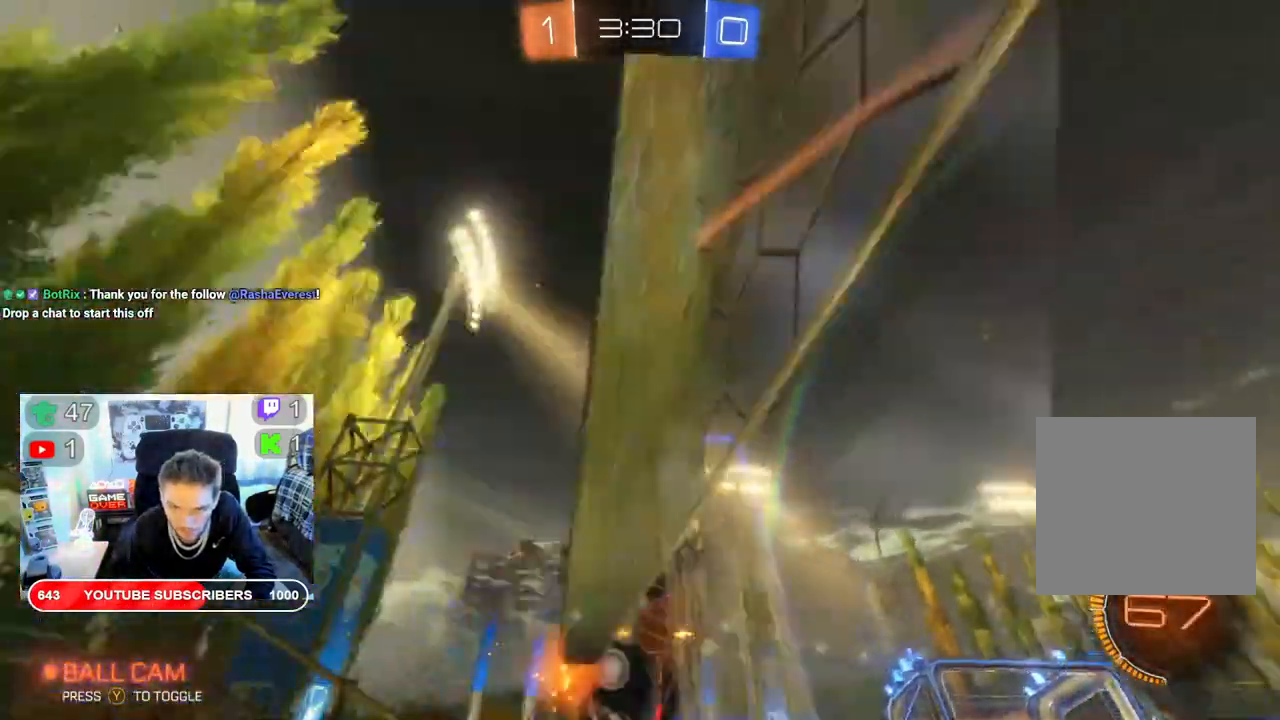
{"buttons": ["R2"], "left_stick": "right", "right_stick": "center", "events": []}
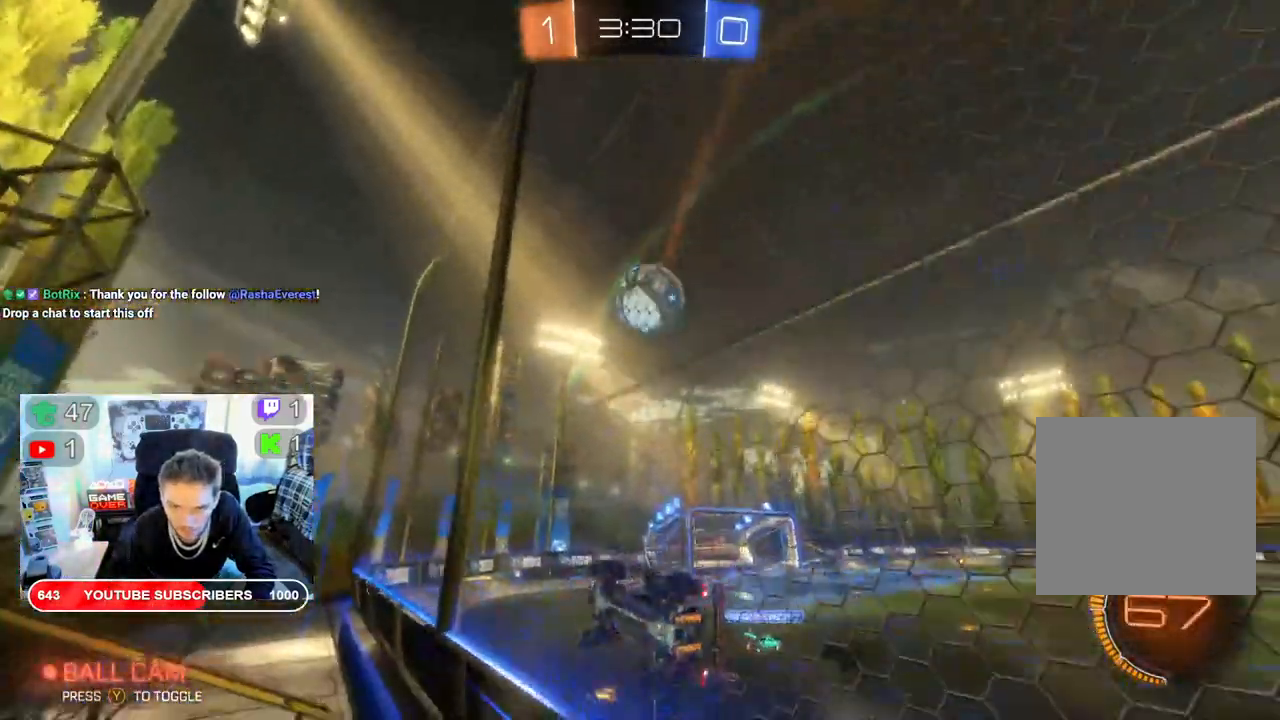
{"buttons": ["R2"], "left_stick": "right", "right_stick": "center", "events": []}
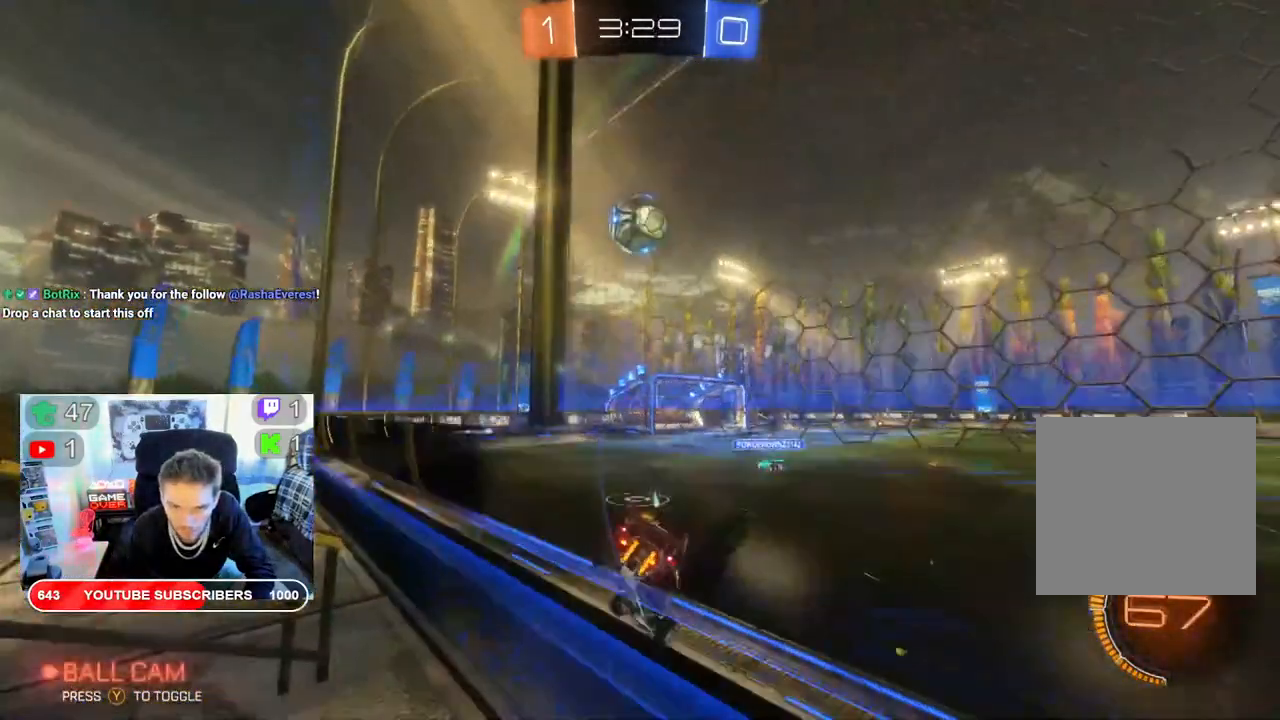
{"buttons": ["R2"], "left_stick": "down-left", "right_stick": "center", "events": [[33, "left_stick", "center"], [117, "left_stick", "left"], [400, "left_stick", "down-left"]]}
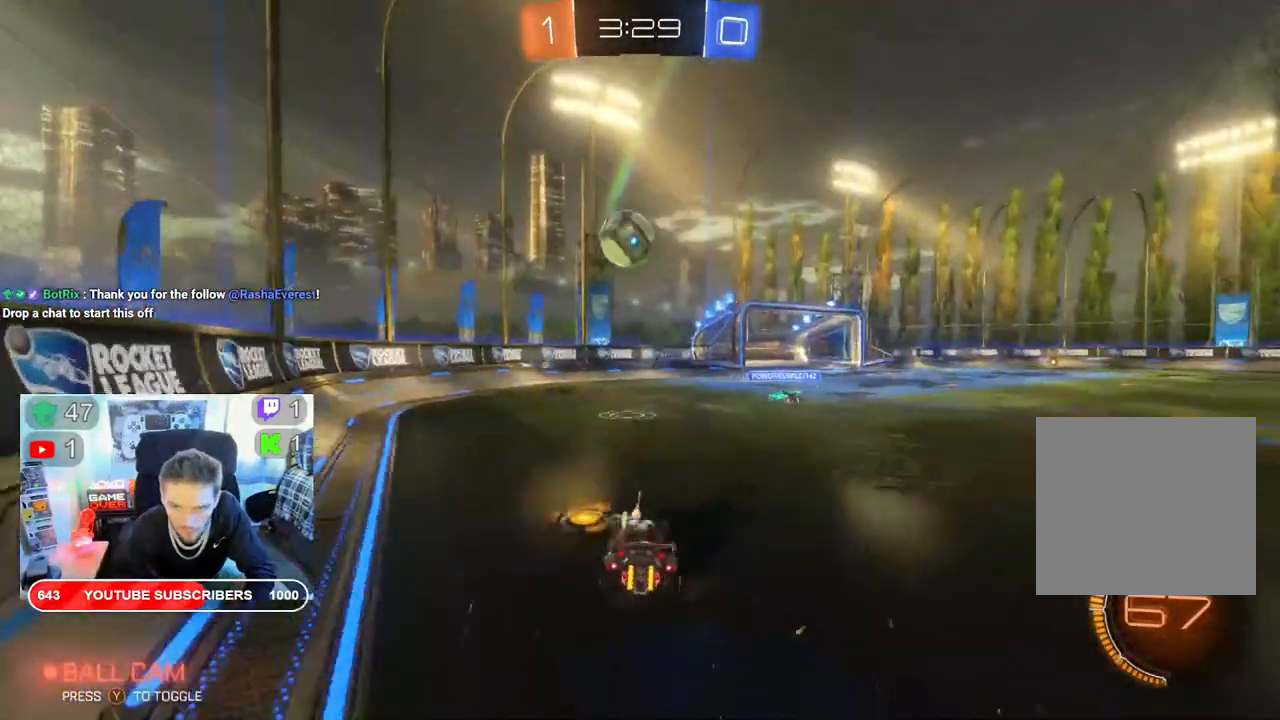
{"buttons": ["L2"], "left_stick": "center", "right_stick": "center", "events": [[283, "L2", "down"], [317, "R2", "up"], [317, "left_stick", "down"], [467, "left_stick", "center"]]}
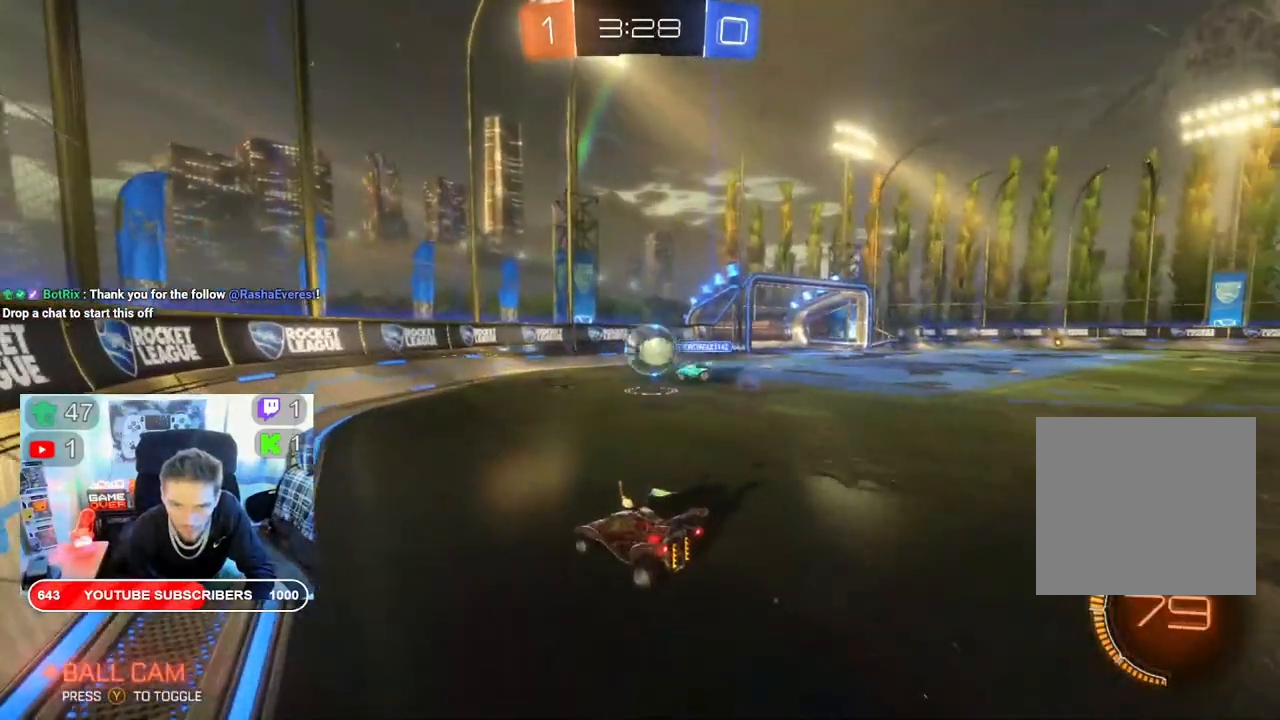
{"buttons": ["R2"], "left_stick": "center", "right_stick": "center", "events": [[150, "L2", "up"], [200, "R2", "down"]]}
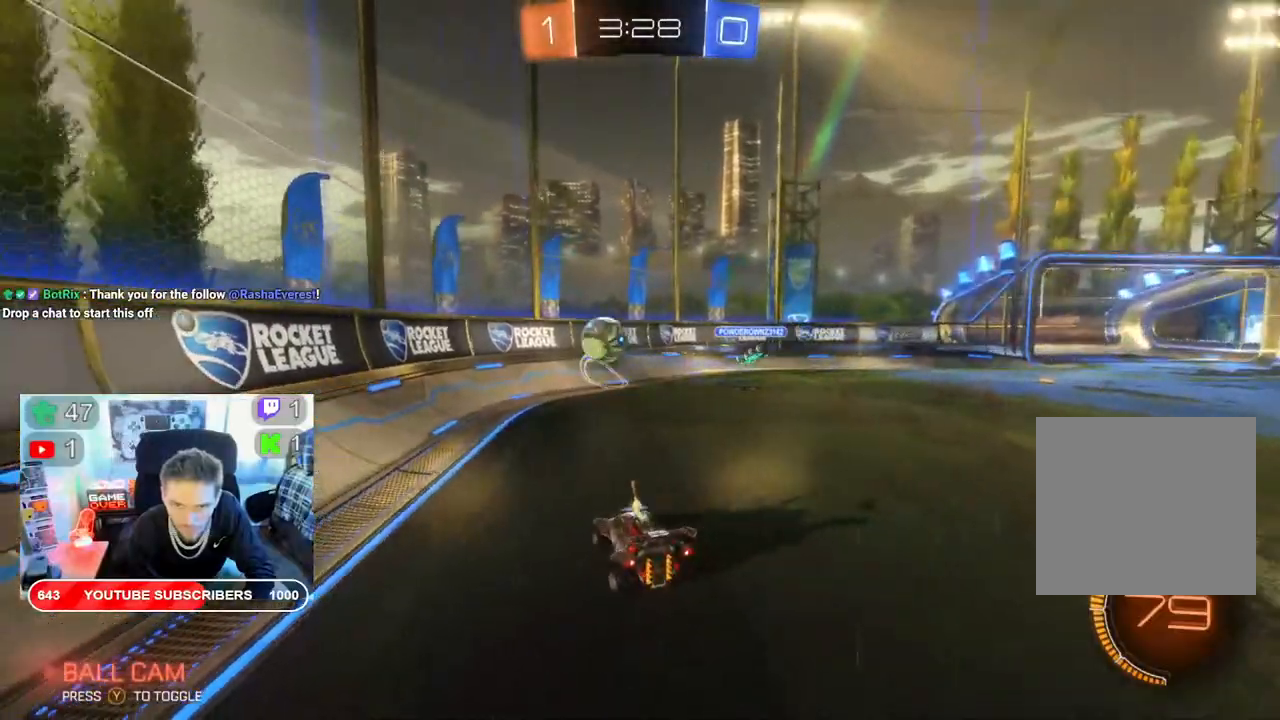
{"buttons": ["R2"], "left_stick": "left", "right_stick": "center", "events": [[117, "left_stick", "left"]]}
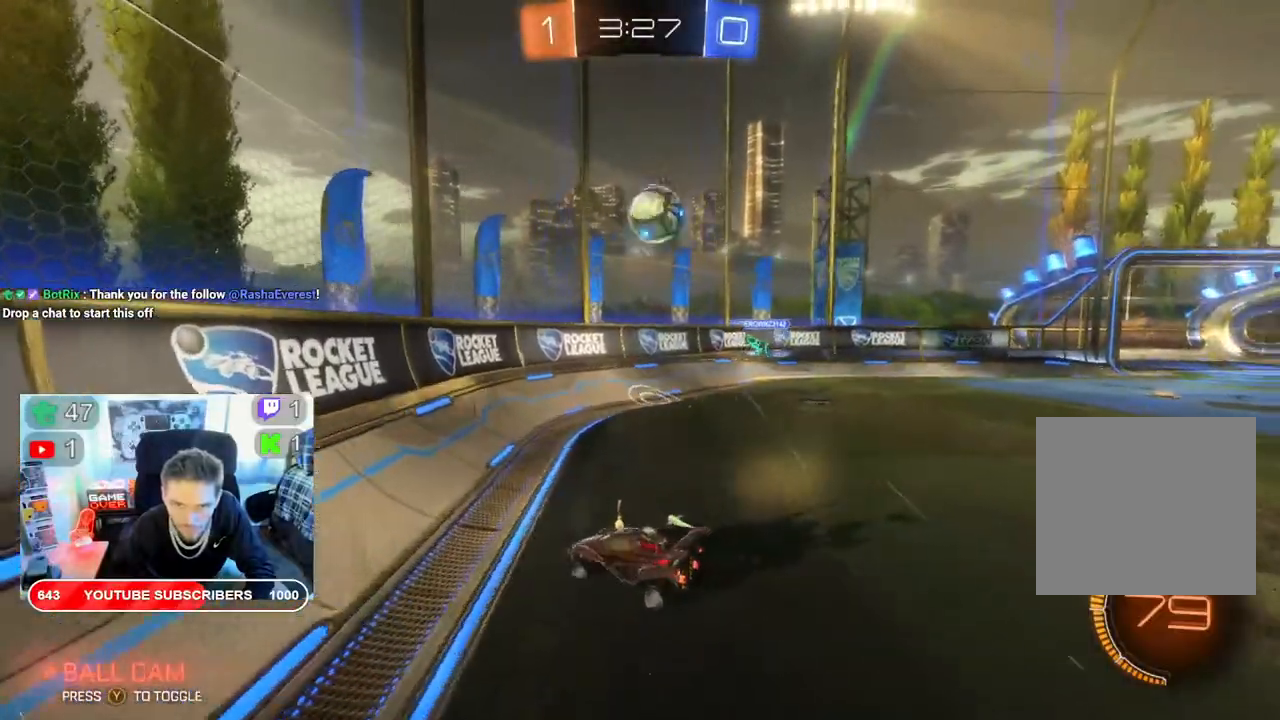
{"buttons": [], "left_stick": "right", "right_stick": "center", "events": [[33, "left_stick", "center"], [317, "left_stick", "right"], [433, "R2", "up"]]}
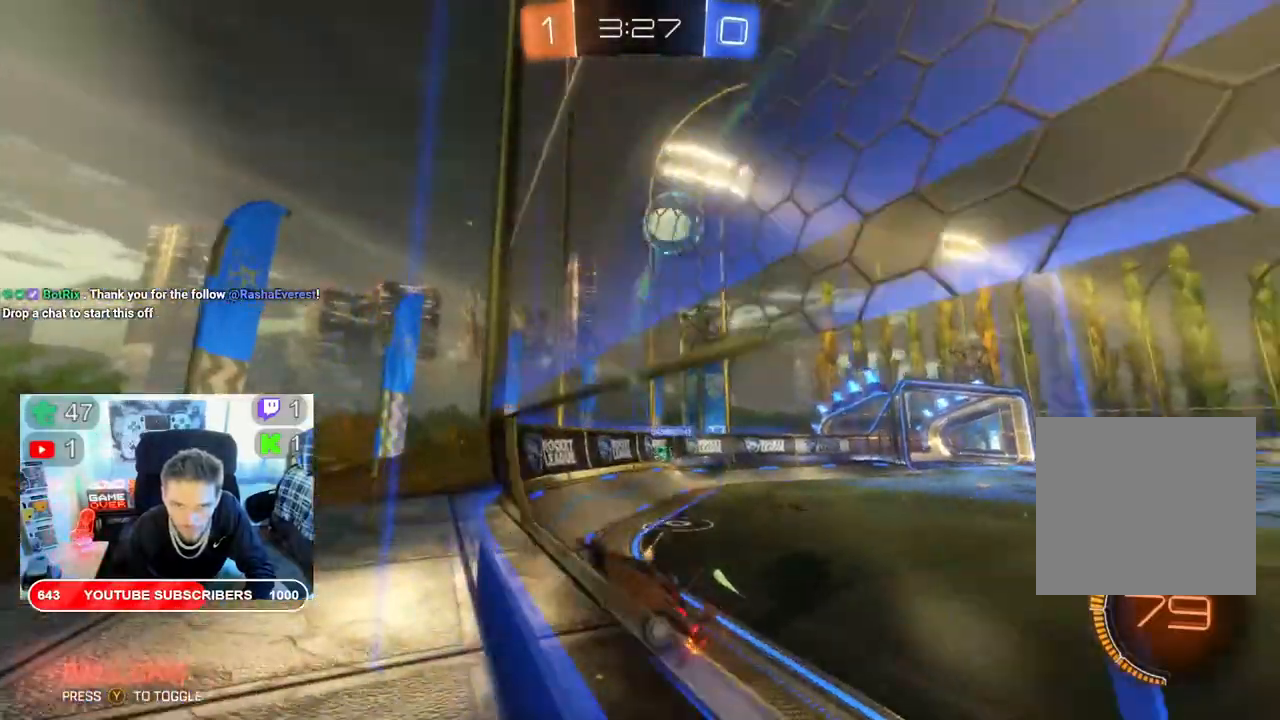
{"buttons": ["L2"], "left_stick": "down-left", "right_stick": "center", "events": [[117, "L2", "down"], [267, "left_stick", "down-left"]]}
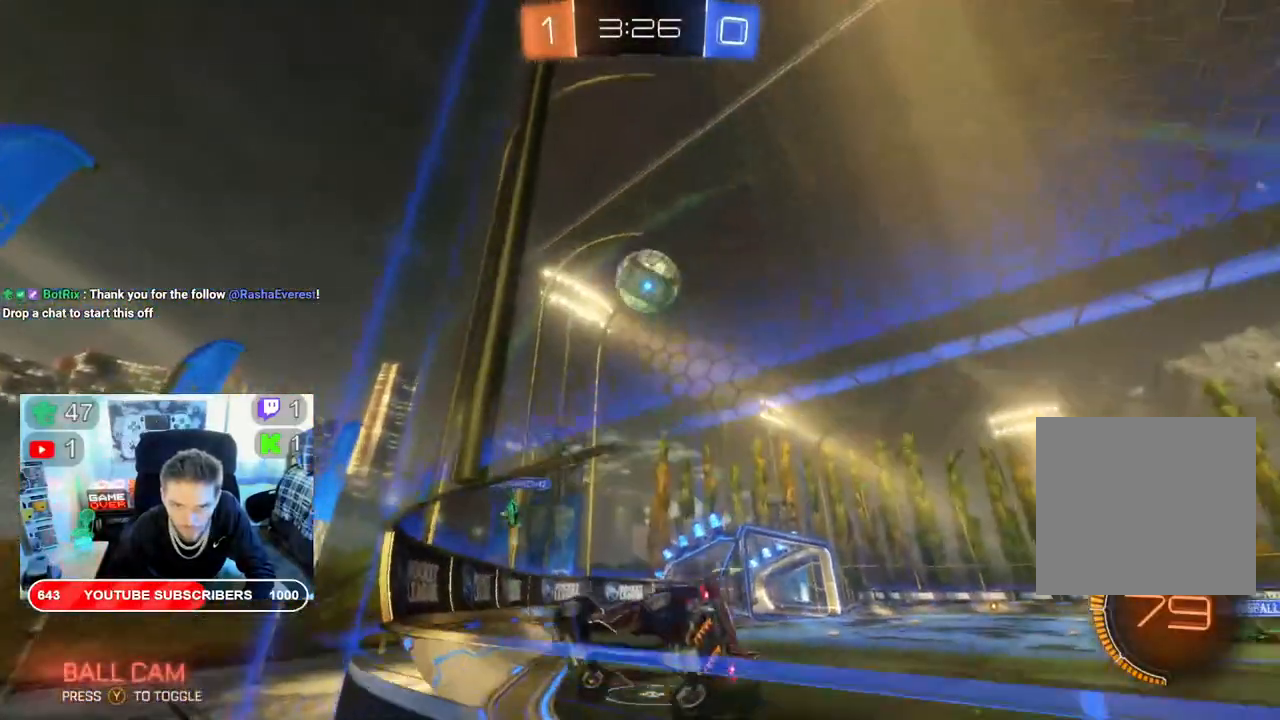
{"buttons": ["L2", "R2"], "left_stick": "down-left", "right_stick": "center", "events": [[450, "R2", "down"]]}
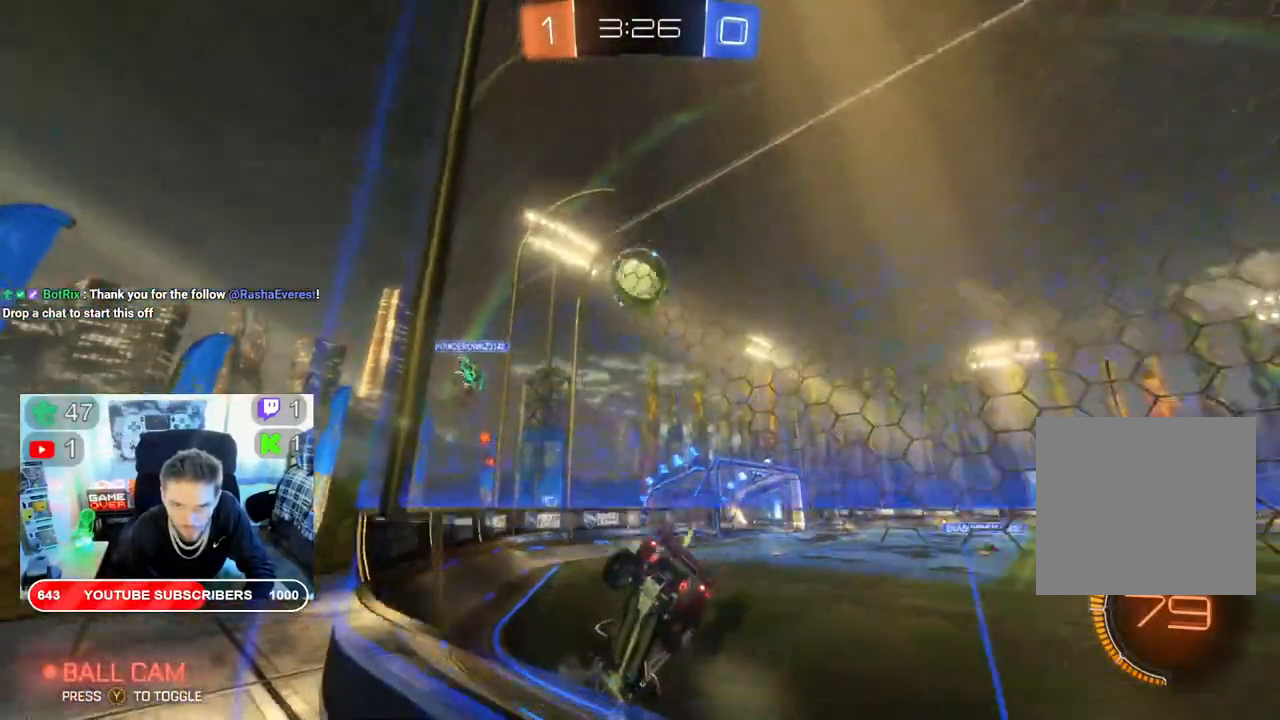
{"buttons": ["R2"], "left_stick": "right", "right_stick": "center", "events": [[17, "L2", "up"], [50, "left_stick", "right"]]}
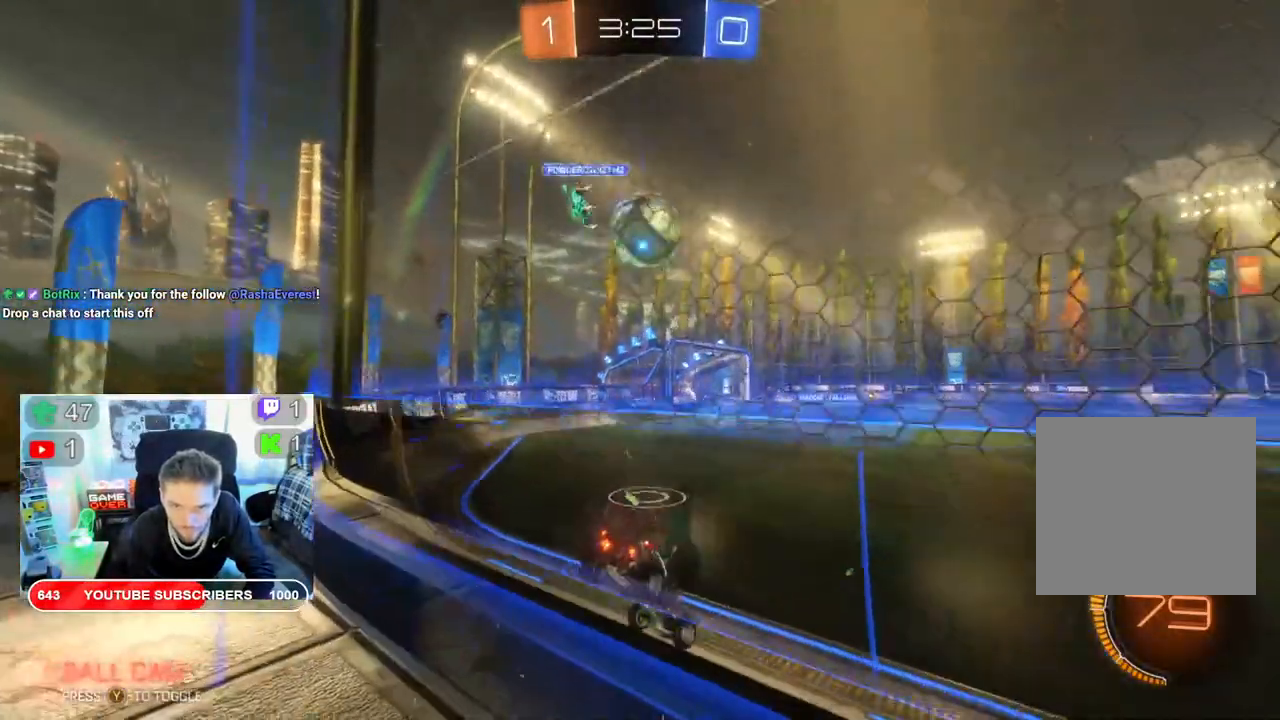
{"buttons": [], "left_stick": "down-left", "right_stick": "center", "events": [[300, "left_stick", "left"], [433, "R2", "up"], [500, "left_stick", "down-left"]]}
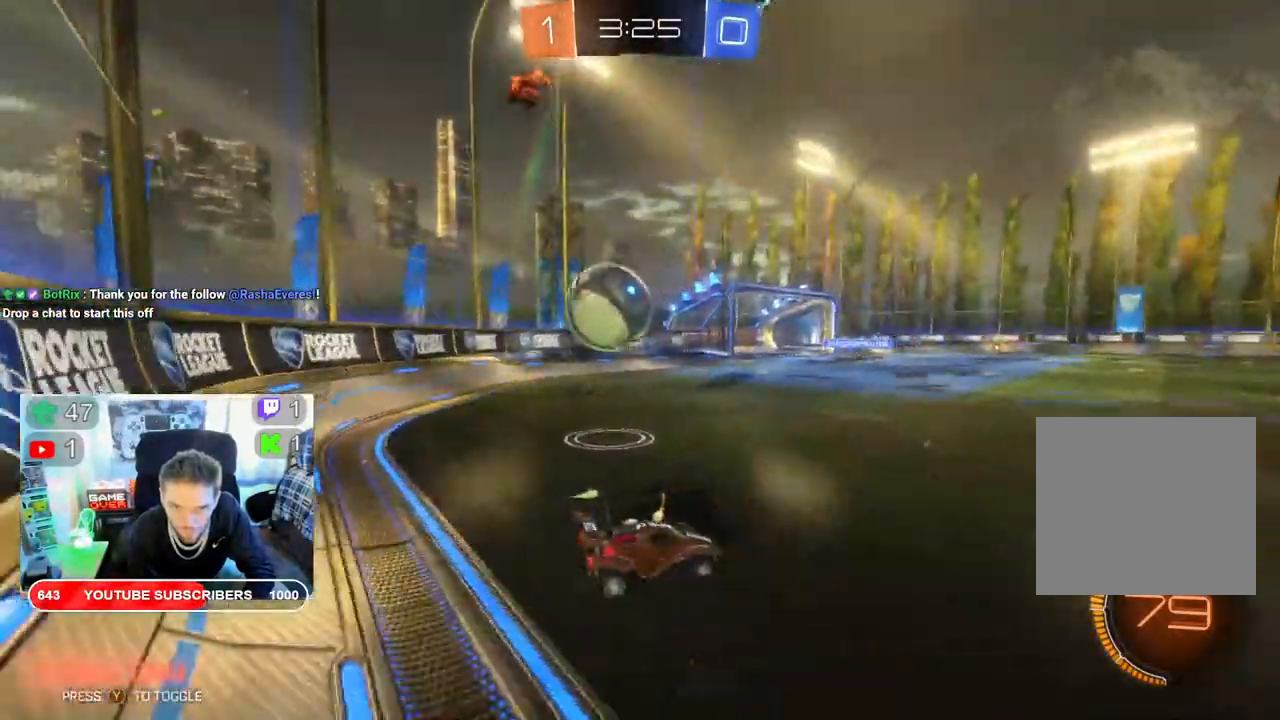
{"buttons": ["L2"], "left_stick": "down-right", "right_stick": "center", "events": [[50, "L2", "down"], [233, "left_stick", "down-right"]]}
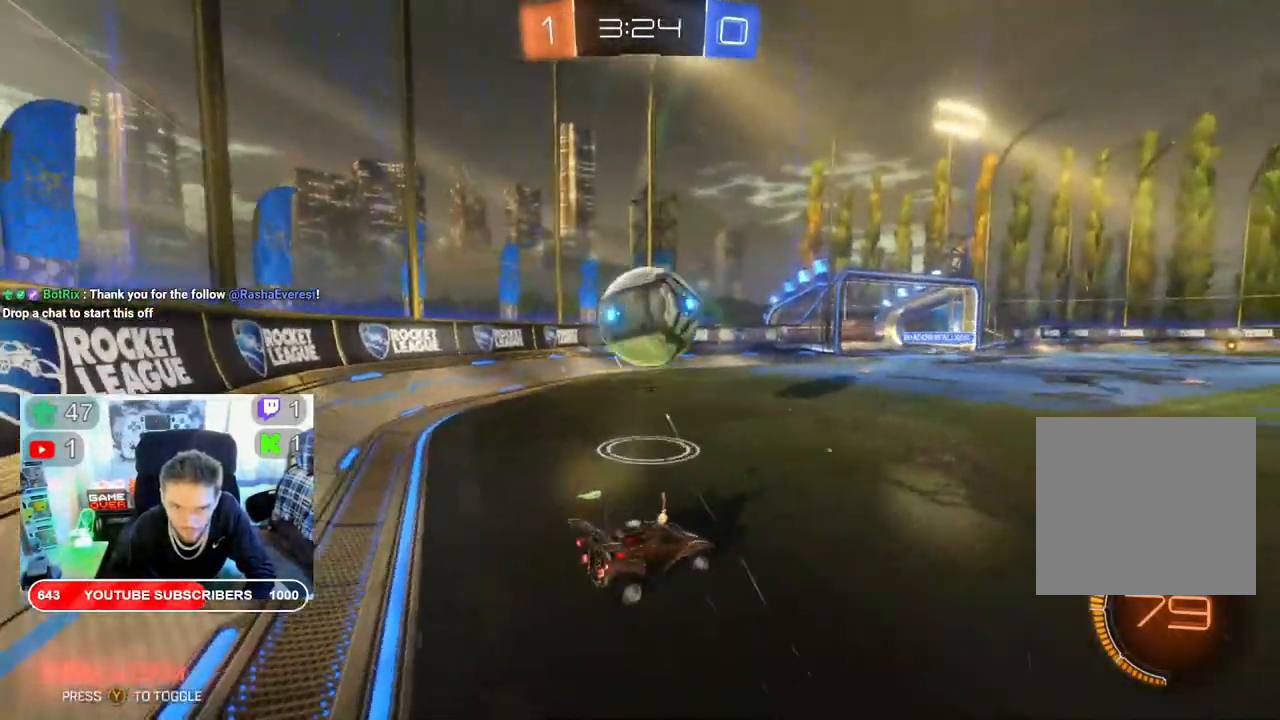
{"buttons": ["R2"], "left_stick": "left", "right_stick": "center", "events": [[267, "left_stick", "center"], [333, "L2", "up"], [333, "R2", "down"], [483, "left_stick", "left"]]}
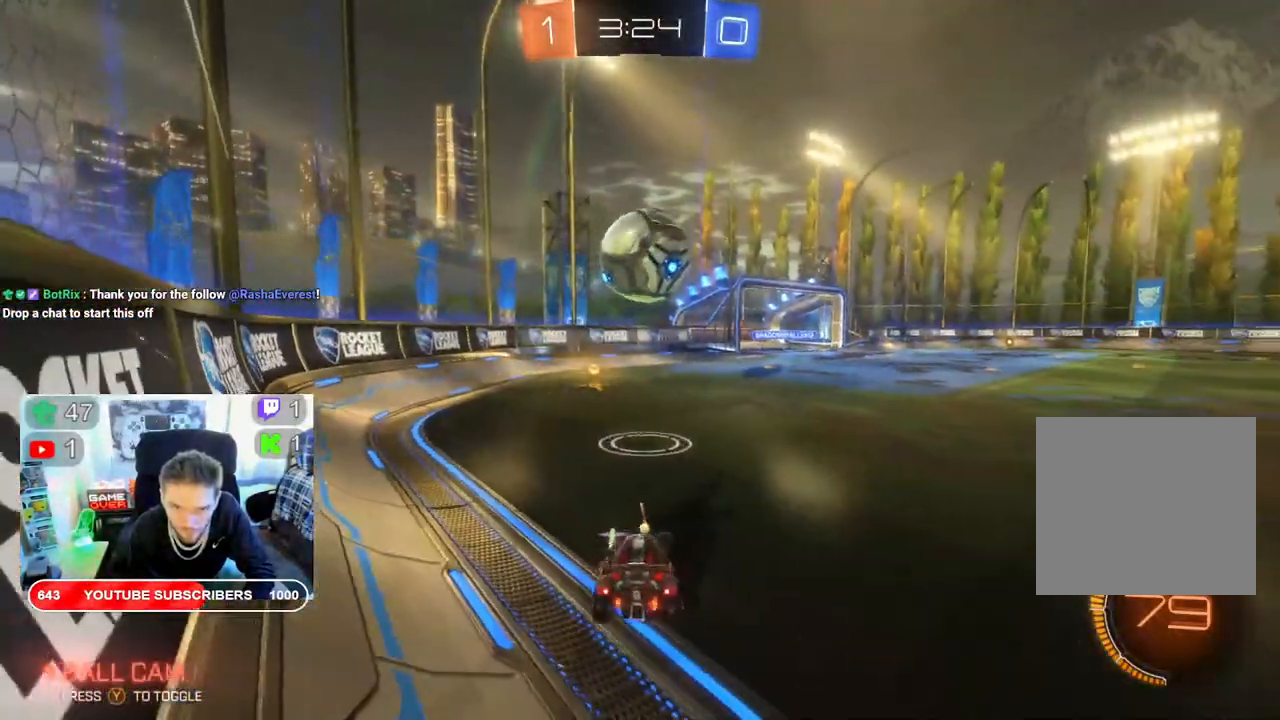
{"buttons": ["A"], "left_stick": "down-right", "right_stick": "center", "events": [[133, "B", "down"], [133, "left_stick", "center"], [267, "B", "up"], [350, "left_stick", "down-right"], [383, "A", "down"], [383, "R2", "up"]]}
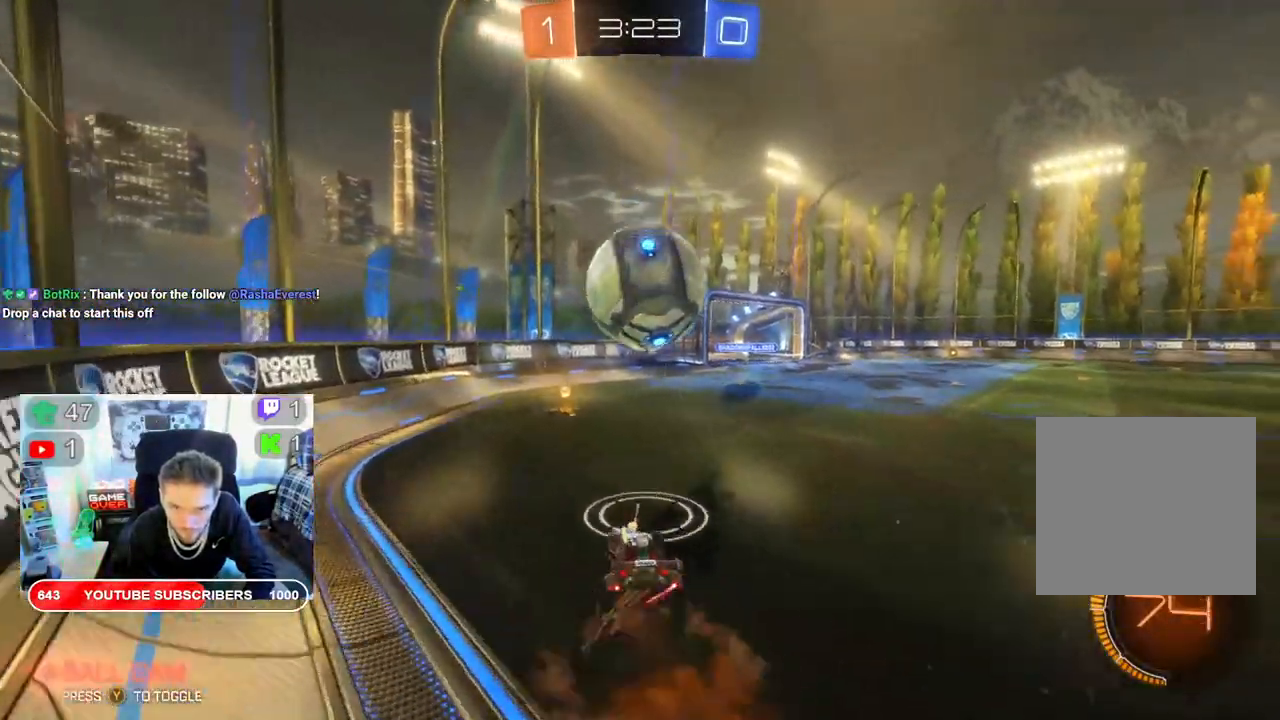
{"buttons": [], "left_stick": "up", "right_stick": "center", "events": [[50, "A", "up"], [83, "left_stick", "right"], [150, "A", "down"], [183, "left_stick", "up"], [267, "A", "up"], [333, "A", "down"], [417, "A", "up"]]}
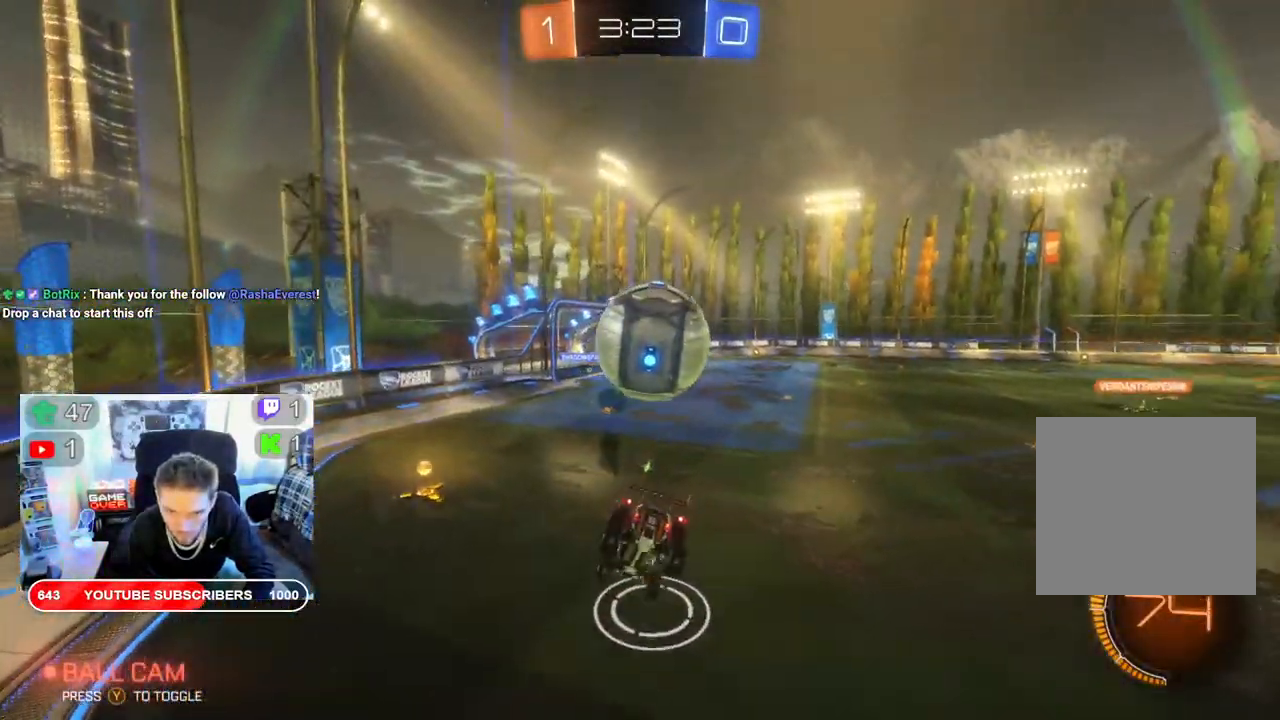
{"buttons": ["R2"], "left_stick": "up-left", "right_stick": "center", "events": [[367, "left_stick", "up-left"], [433, "R2", "down"]]}
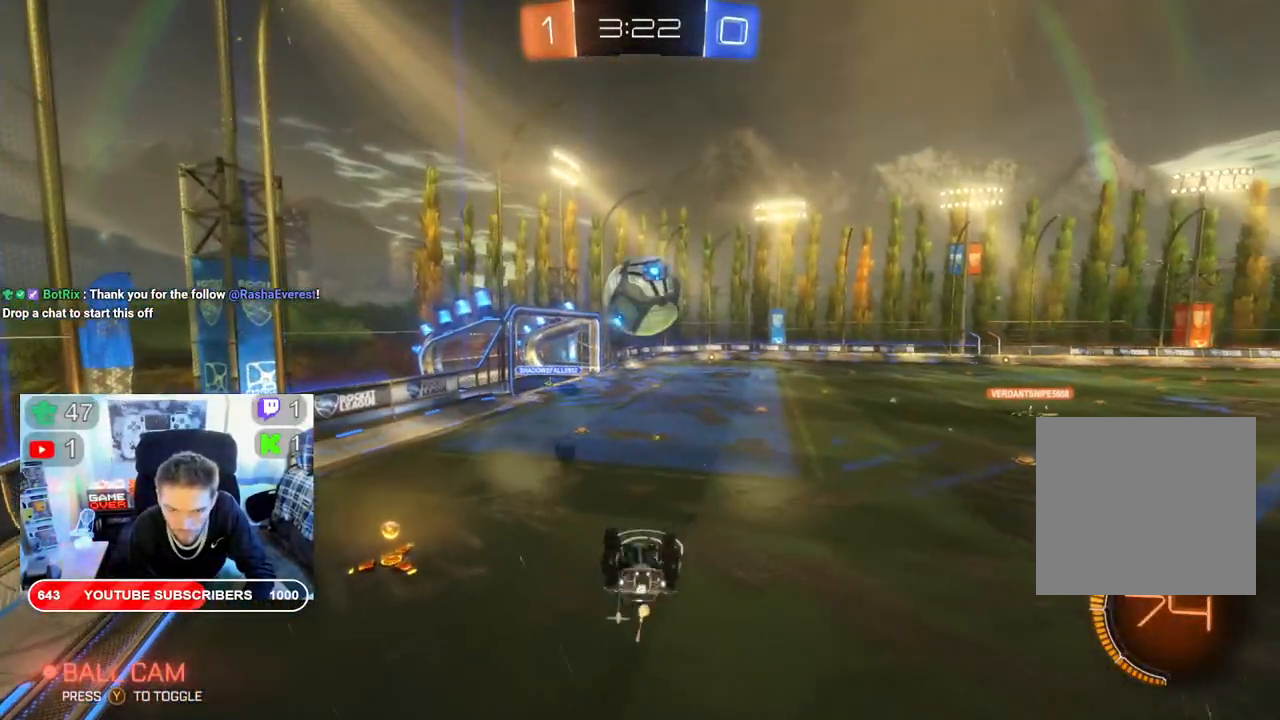
{"buttons": ["R2"], "left_stick": "left", "right_stick": "center", "events": [[250, "left_stick", "center"], [350, "left_stick", "left"]]}
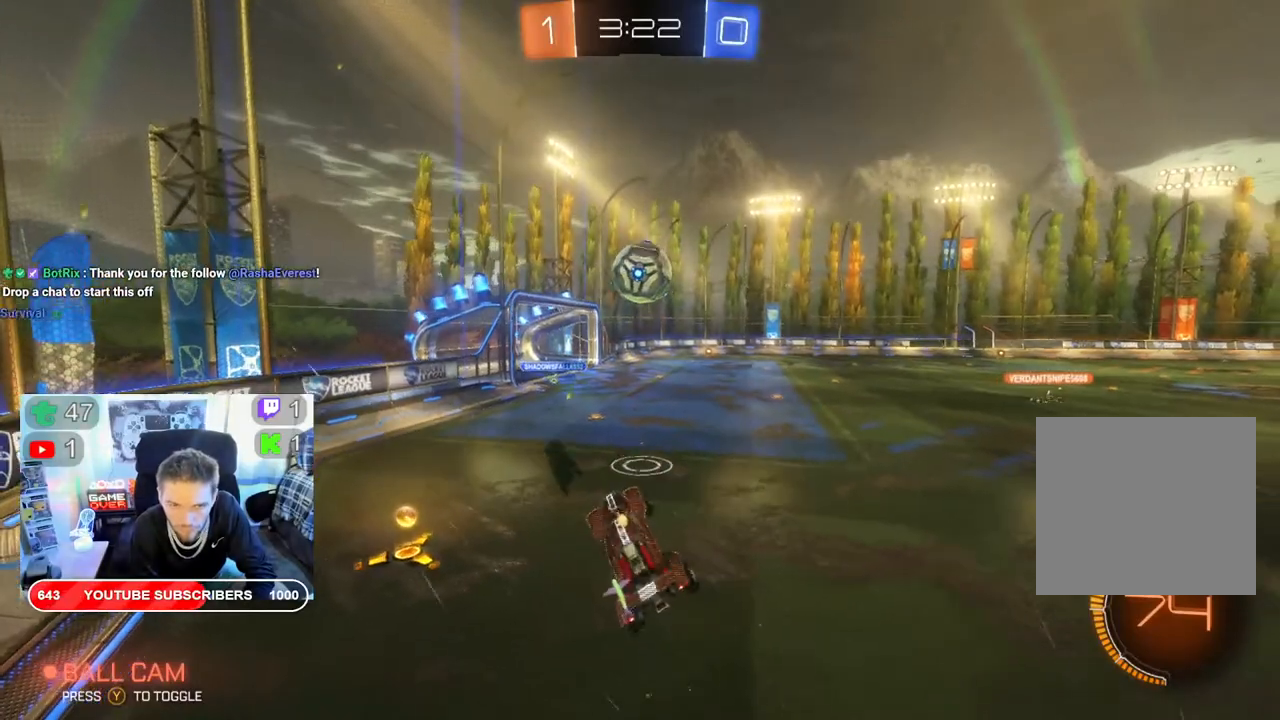
{"buttons": ["B", "R2"], "left_stick": "center", "right_stick": "center", "events": [[33, "left_stick", "center"], [183, "left_stick", "left"], [383, "B", "down"], [383, "left_stick", "center"]]}
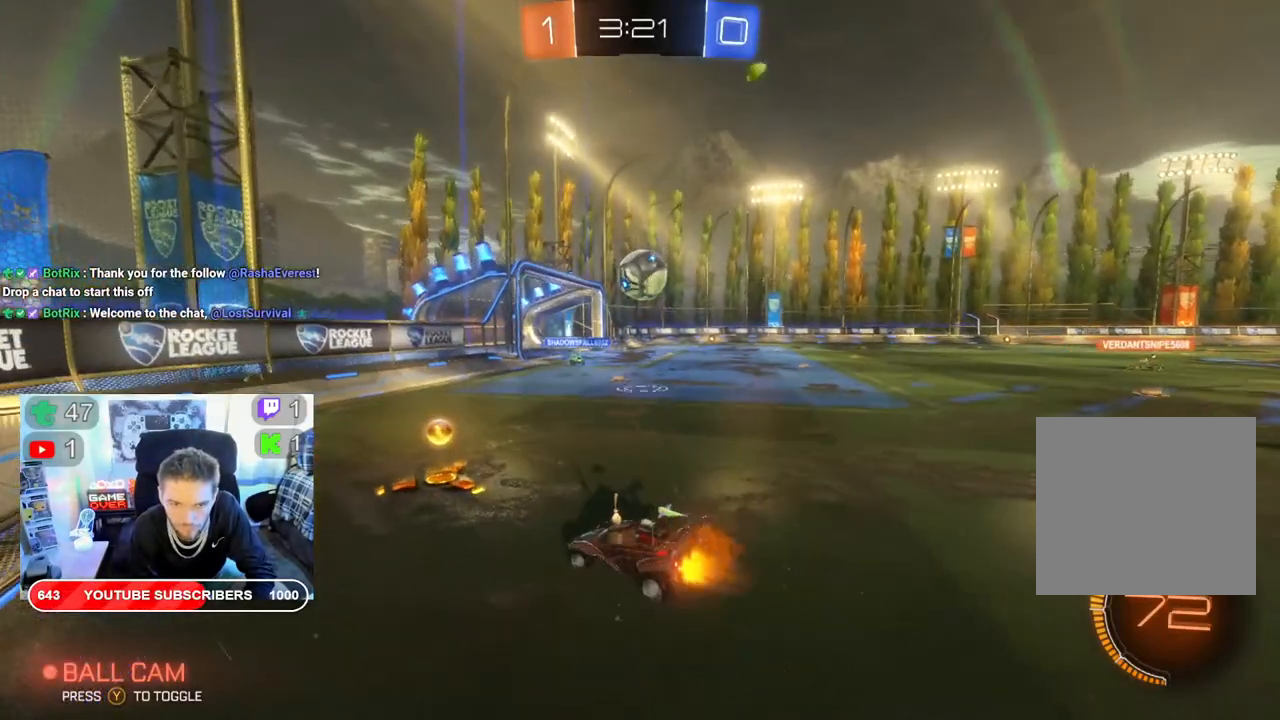
{"buttons": ["B", "R2"], "left_stick": "right", "right_stick": "center", "events": [[50, "left_stick", "right"], [333, "B", "up"], [500, "B", "down"]]}
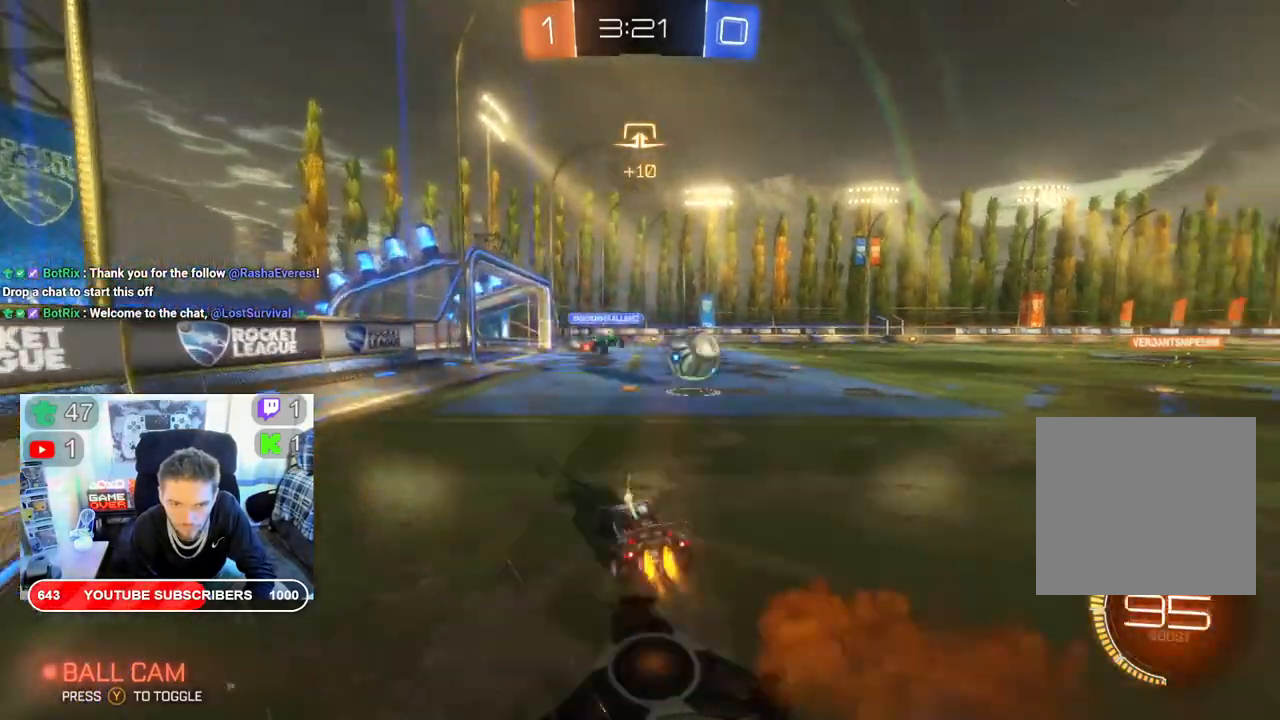
{"buttons": ["B", "R2"], "left_stick": "left", "right_stick": "center", "events": [[400, "left_stick", "left"]]}
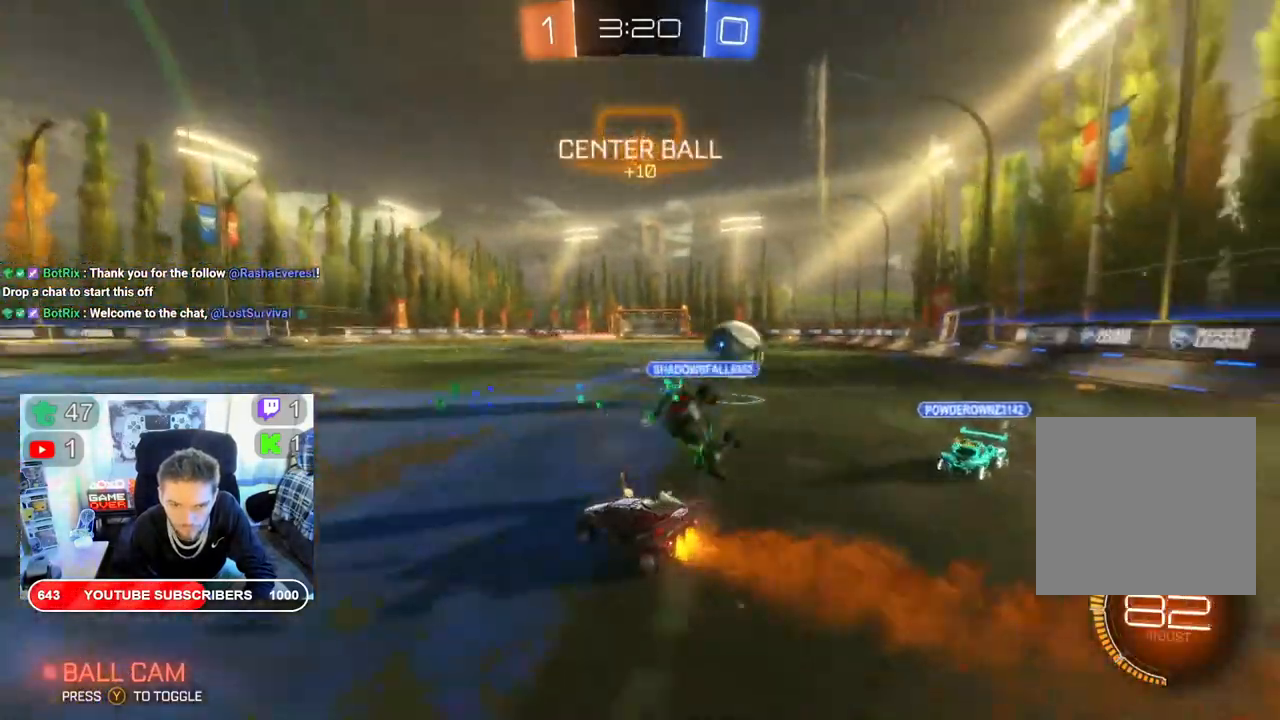
{"buttons": ["B", "R2"], "left_stick": "right", "right_stick": "center", "events": [[117, "left_stick", "down"], [167, "left_stick", "right"]]}
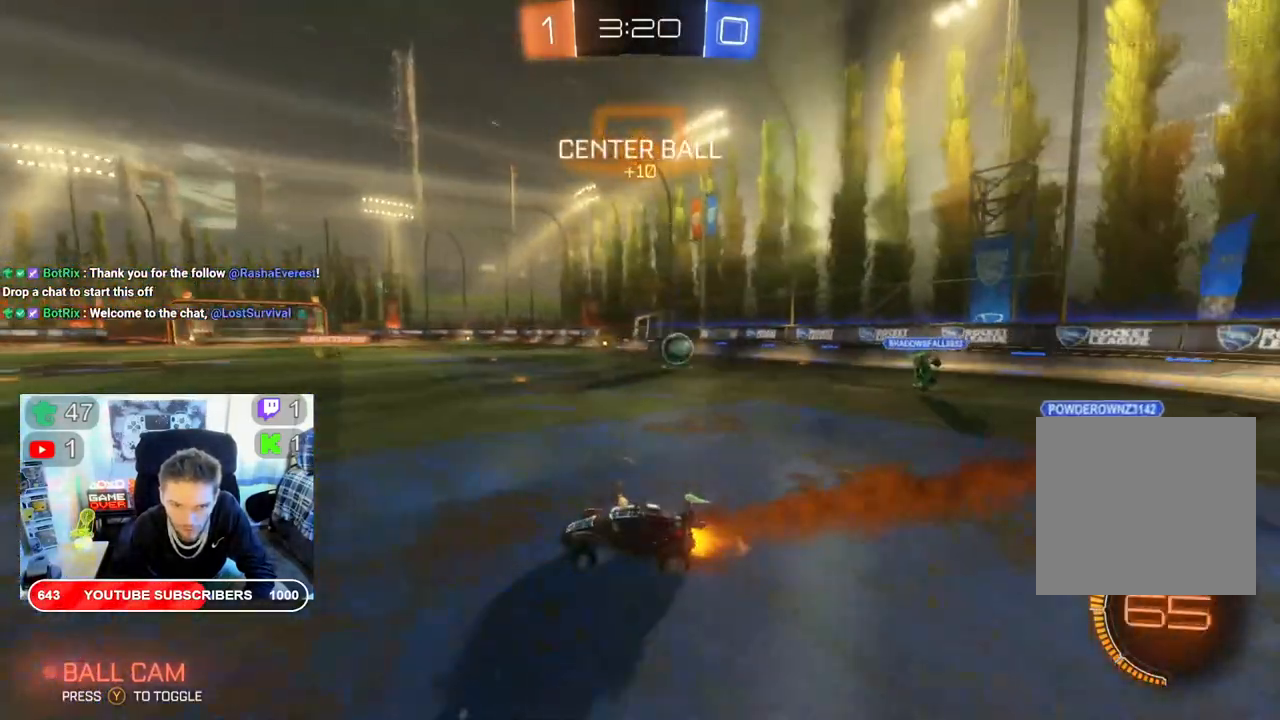
{"buttons": ["B", "R2"], "left_stick": "center", "right_stick": "center", "events": [[333, "left_stick", "center"]]}
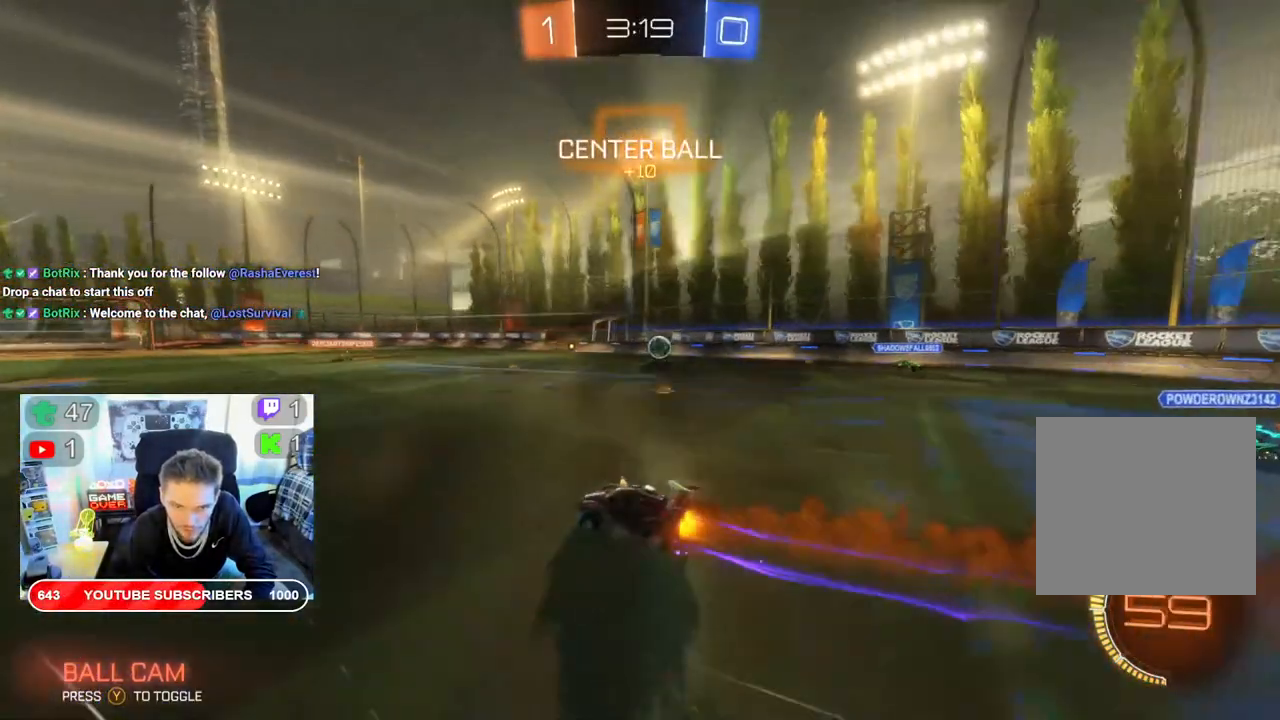
{"buttons": ["R2"], "left_stick": "center", "right_stick": "center", "events": [[467, "B", "up"]]}
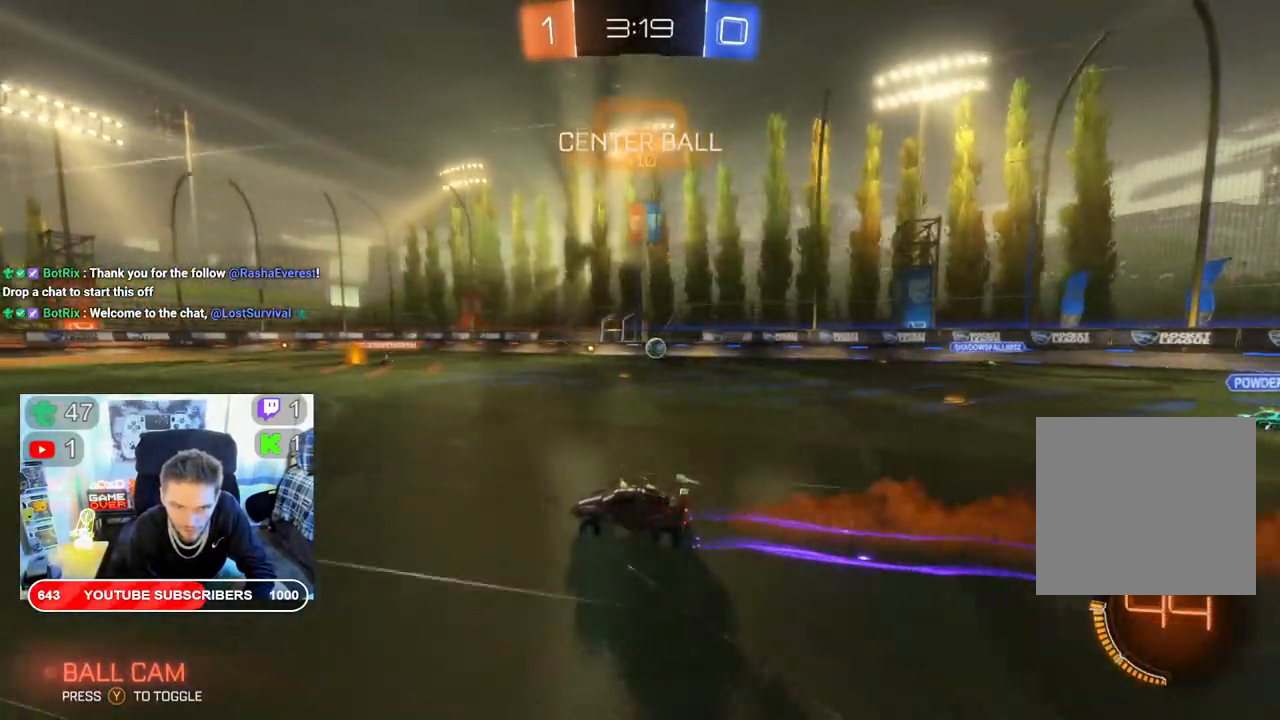
{"buttons": ["A", "L2", "R2"], "left_stick": "right", "right_stick": "center", "events": [[67, "A", "down"], [67, "L2", "down"], [67, "left_stick", "up"], [183, "A", "up"], [217, "left_stick", "up-right"], [250, "A", "down"], [383, "A", "up"], [383, "left_stick", "right"], [417, "A", "down"]]}
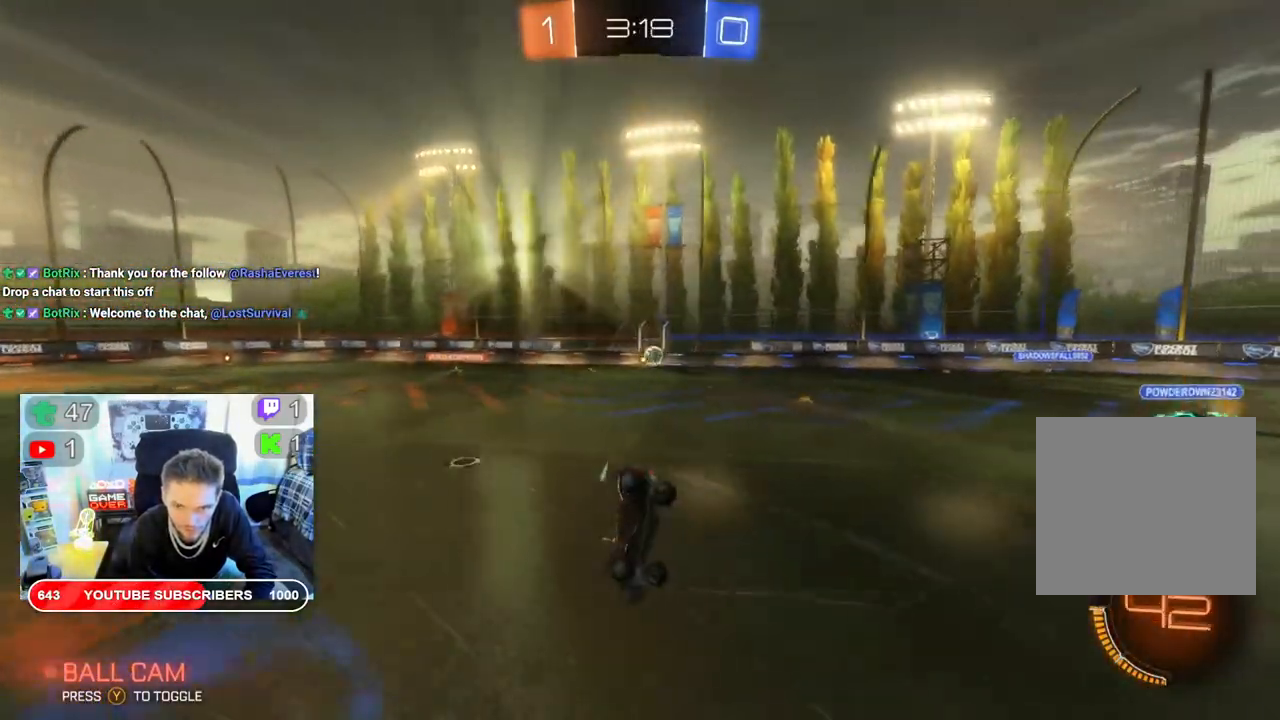
{"buttons": ["R2"], "left_stick": "center", "right_stick": "center", "events": [[67, "A", "up"], [167, "L2", "up"], [217, "left_stick", "center"]]}